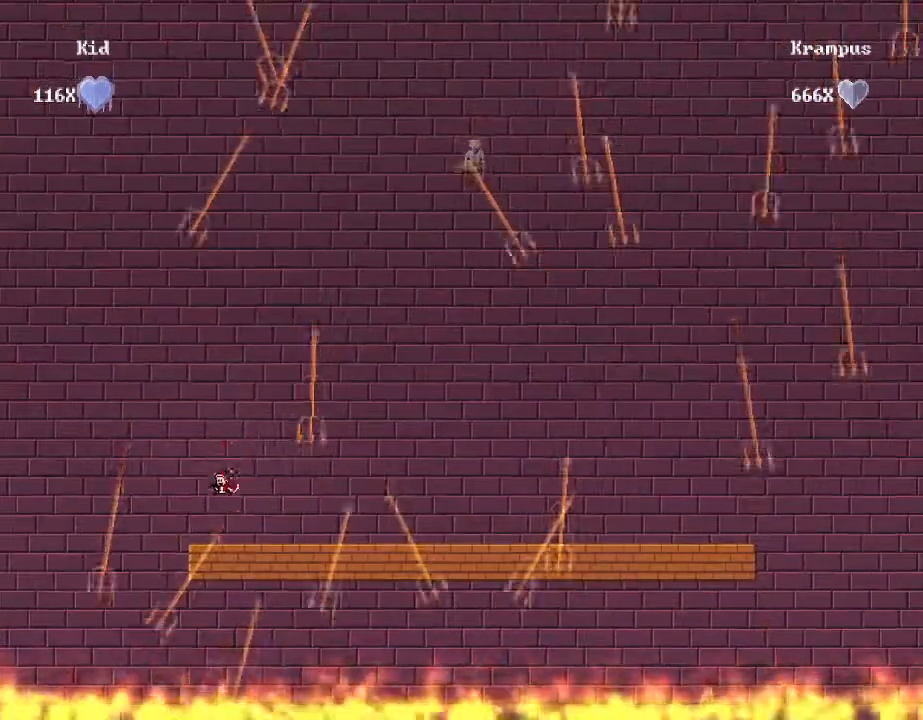
Gameplay with keyboard; each line is a JSON object with the keys held at the frame after it. "events" lists presses ("down") and releases ("up") of "/", "a", "d", "r", "s", "shift_l", "shift_r" and "w" between this image and that frame as [ms after this image, input, new state], when the widget could be followed in between. No other keys are recorded. Mouse input is not recorded.
{"keys": ["d", "shift_r"], "events": [[40, "shift_r", "down"], [60, "d", "down"]]}
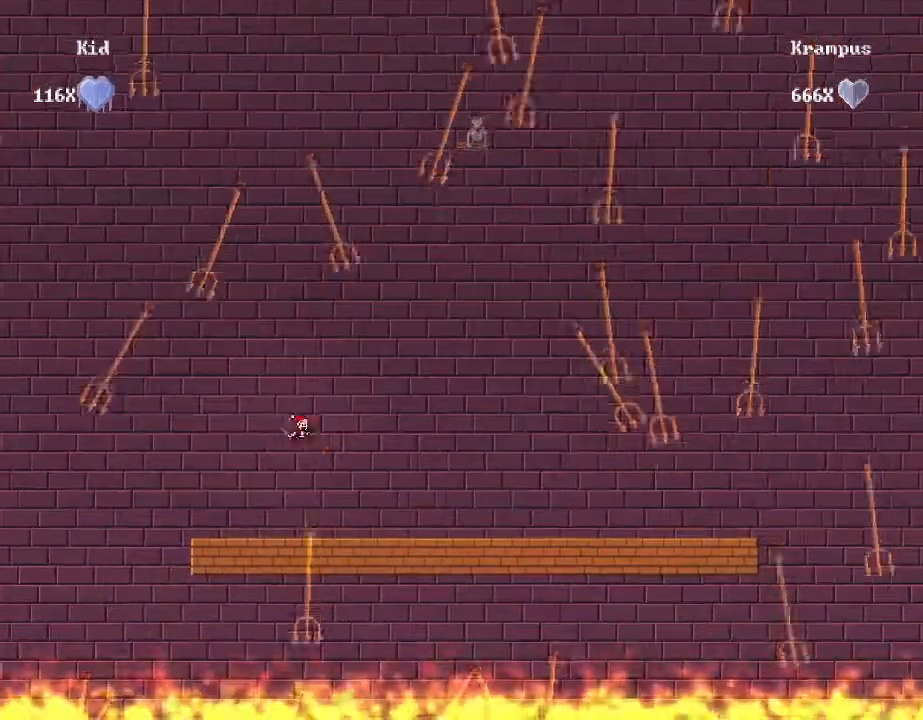
{"keys": ["d"], "events": [[160, "a", "down"], [160, "d", "up"], [220, "shift_r", "up"], [320, "a", "up"], [400, "d", "down"]]}
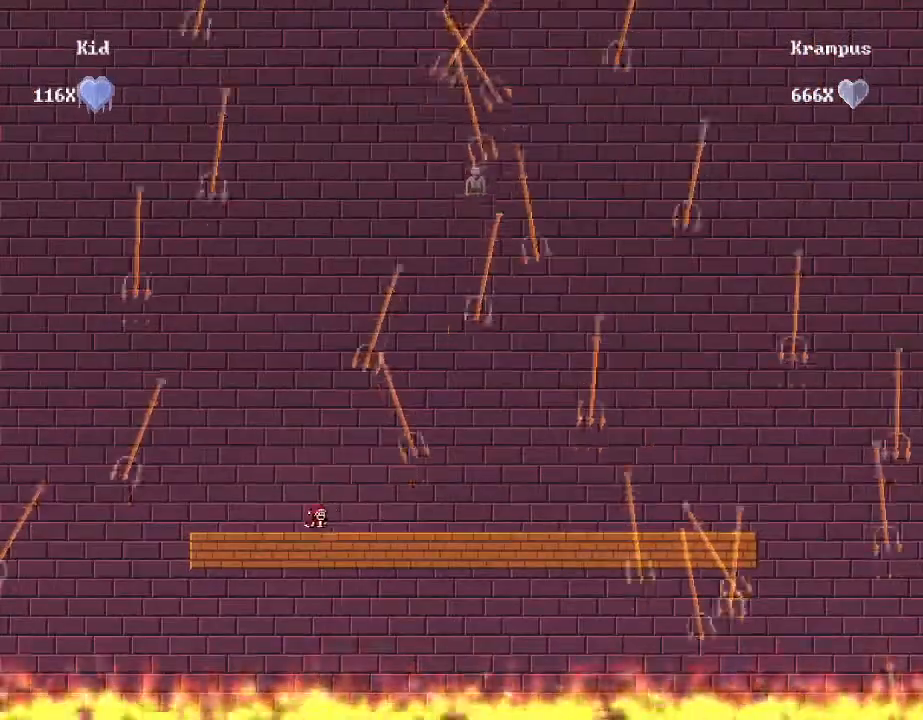
{"keys": [], "events": [[340, "d", "up"]]}
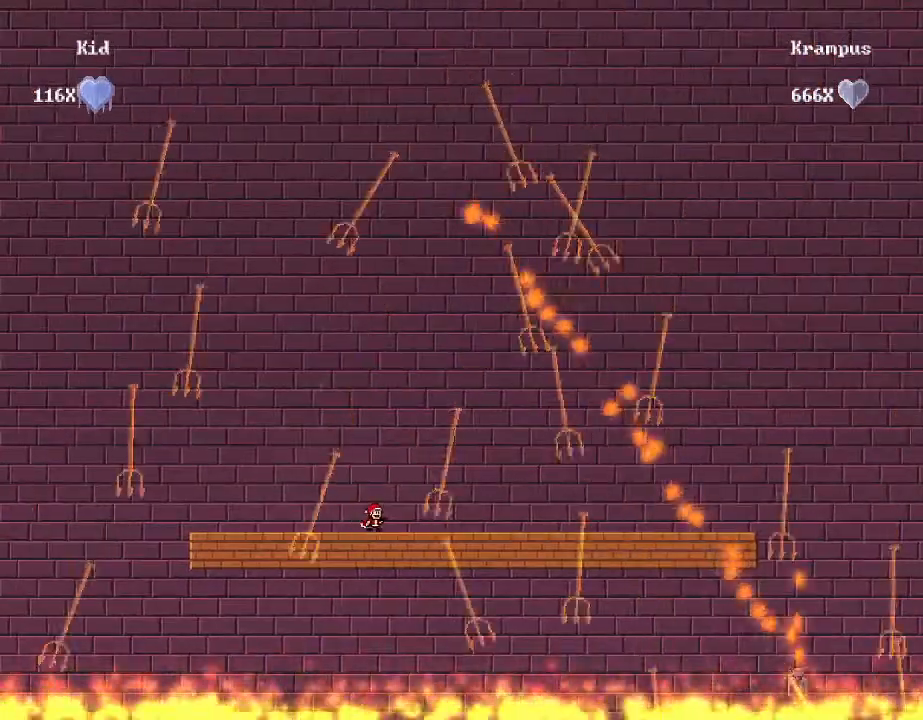
{"keys": ["d"], "events": [[380, "d", "down"]]}
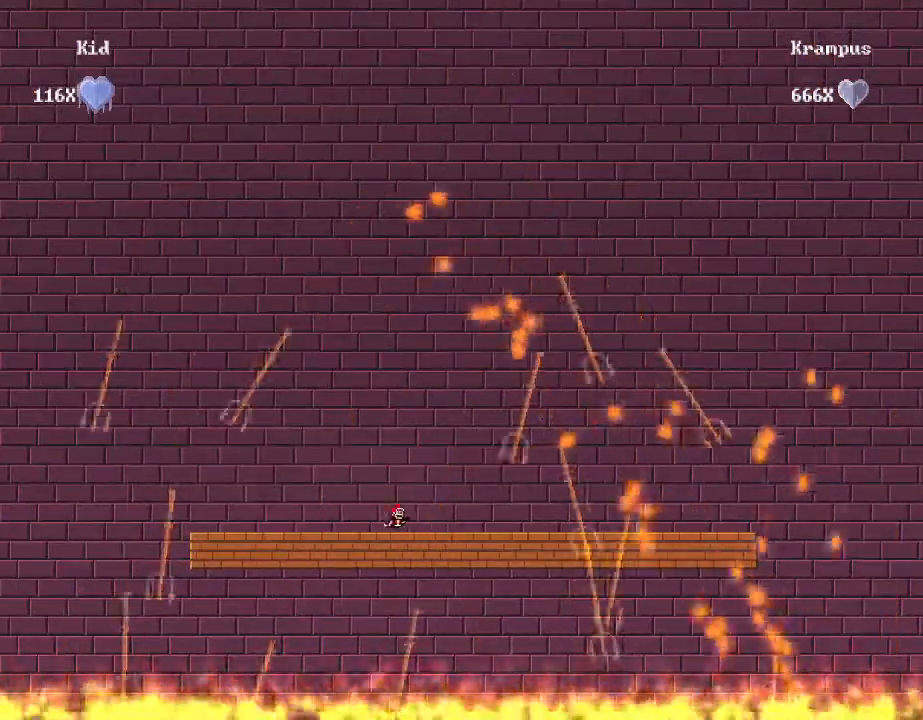
{"keys": [], "events": [[120, "d", "up"], [160, "a", "down"], [360, "a", "up"]]}
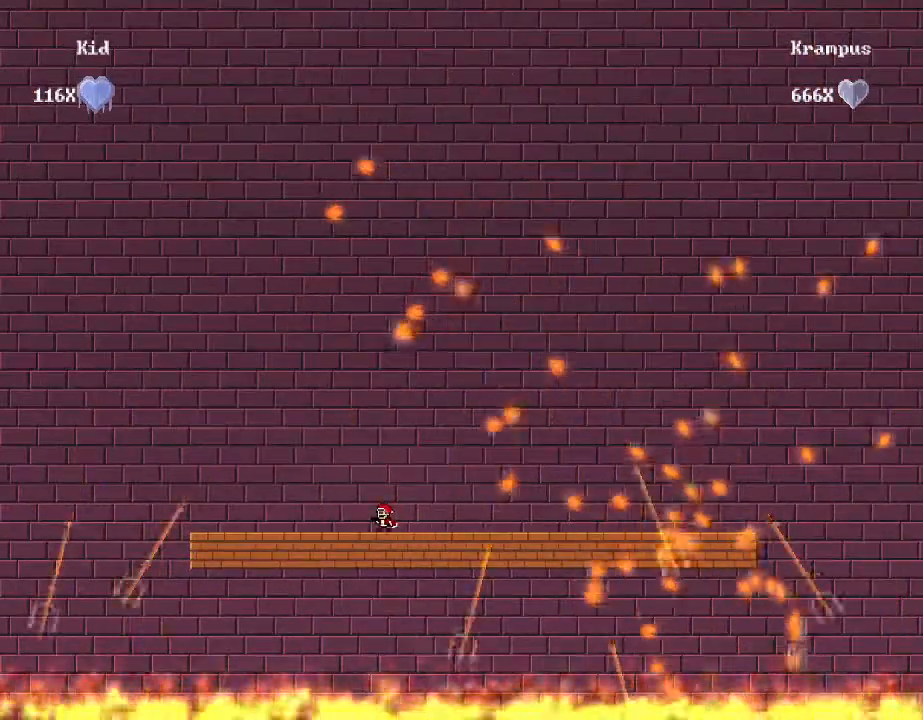
{"keys": [], "events": [[300, "shift_r", "down"], [340, "shift_r", "up"]]}
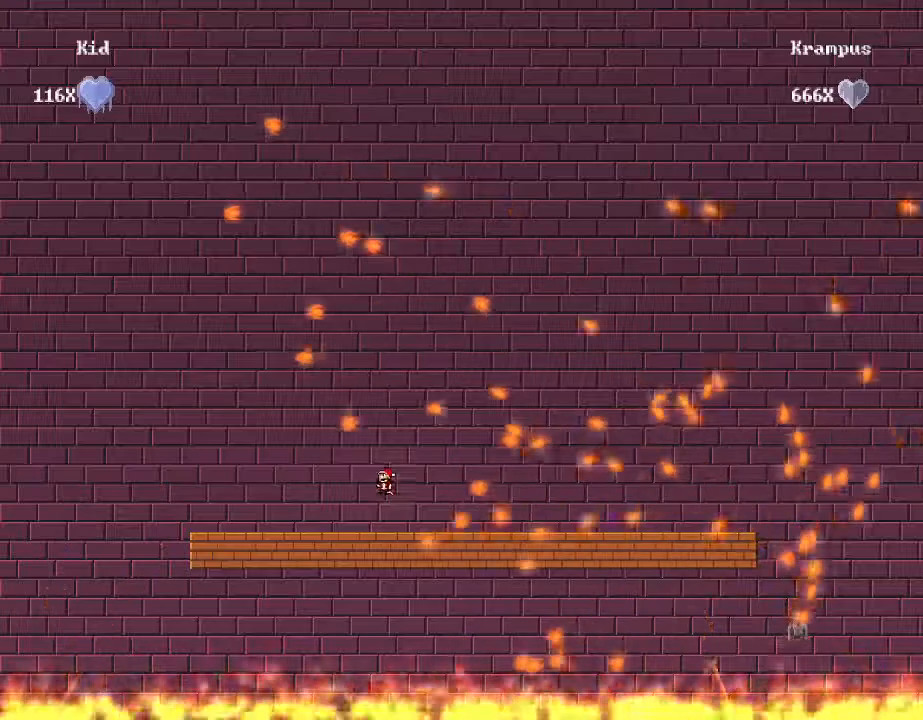
{"keys": ["d"], "events": [[100, "a", "down"], [180, "a", "up"], [460, "d", "down"]]}
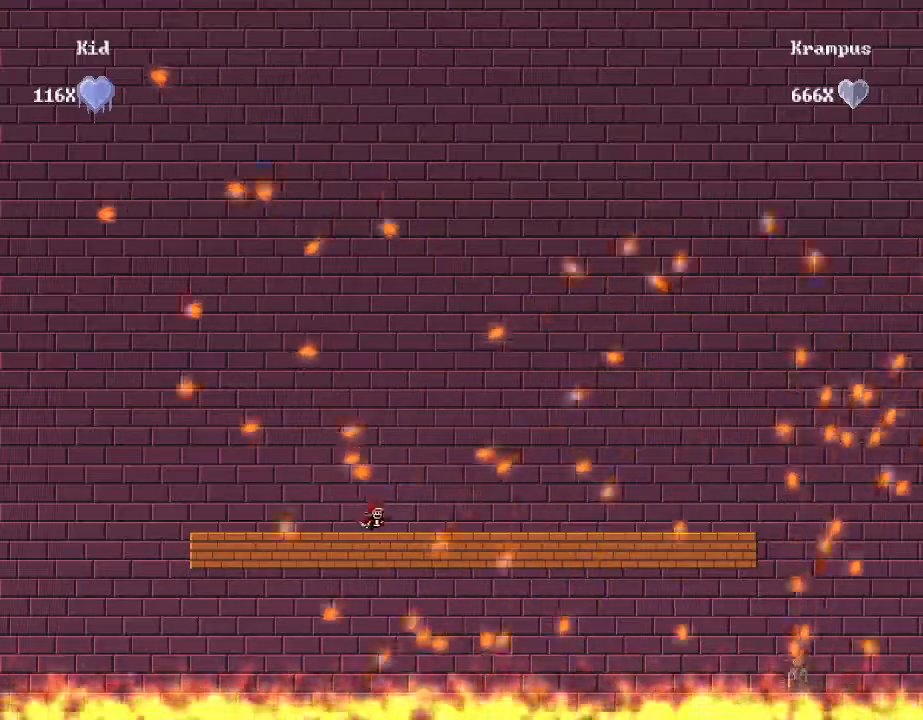
{"keys": [], "events": [[60, "d", "up"], [80, "a", "down"], [200, "a", "up"], [280, "a", "down"], [280, "shift_r", "down"], [400, "shift_r", "up"], [440, "a", "up"]]}
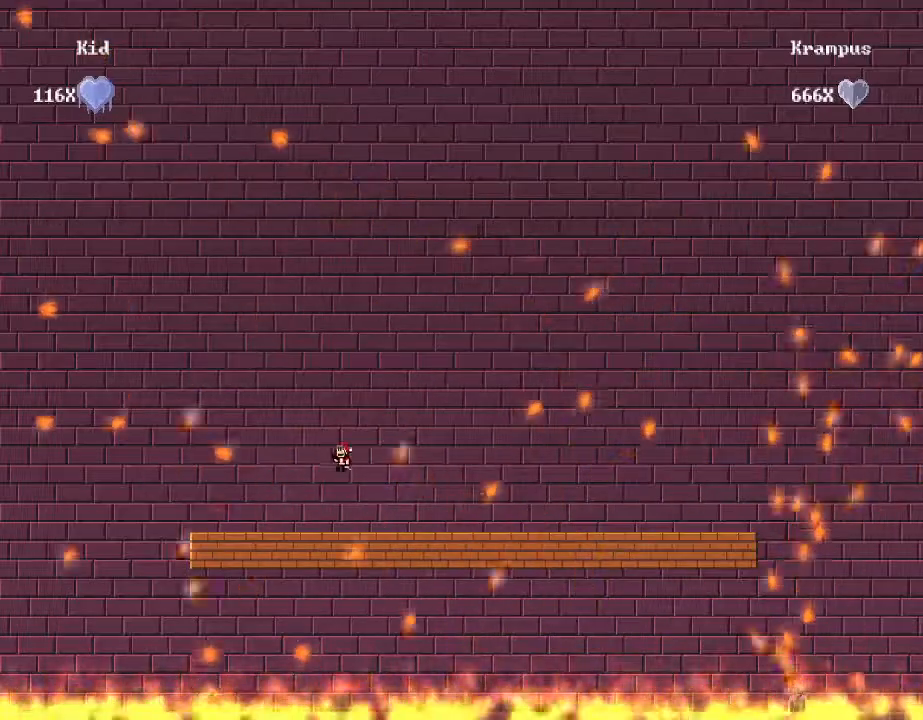
{"keys": [], "events": [[60, "a", "down"], [200, "a", "up"], [240, "d", "down"], [460, "d", "up"]]}
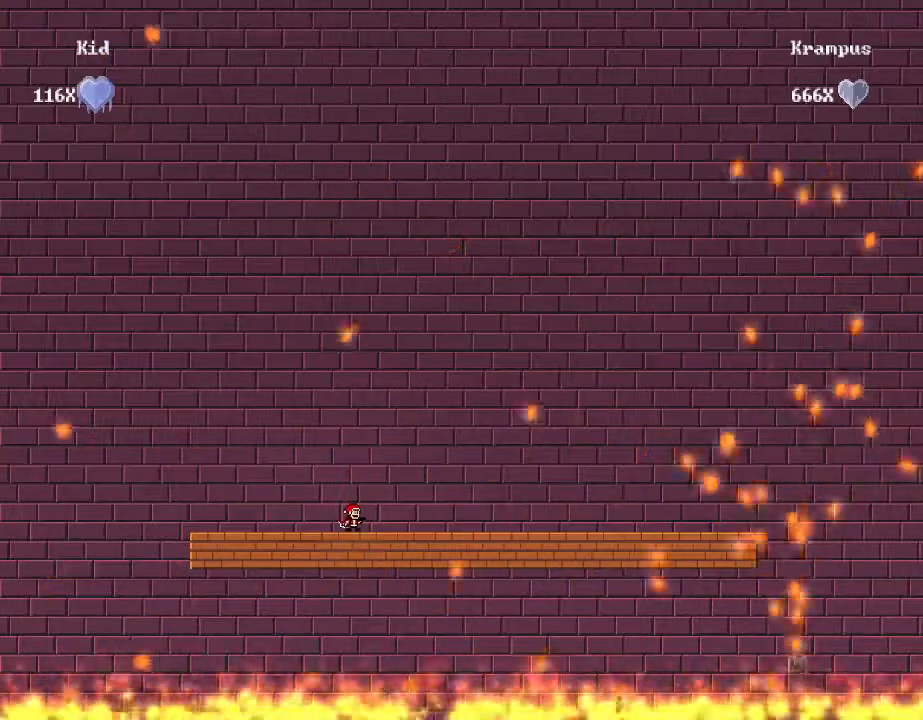
{"keys": [], "events": [[320, "d", "down"], [420, "d", "up"]]}
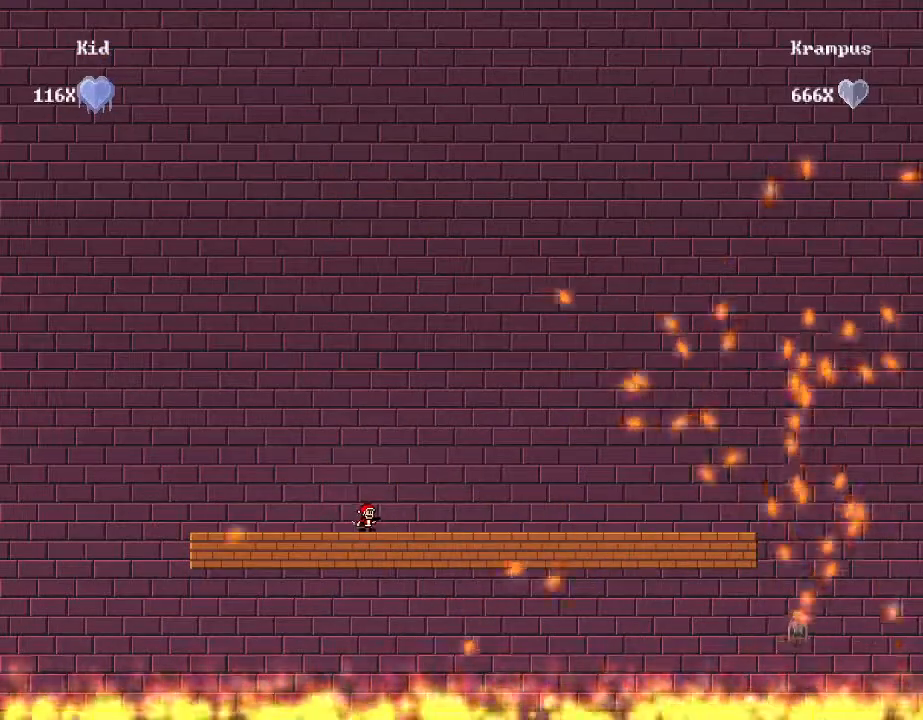
{"keys": ["a"], "events": [[120, "d", "down"], [140, "shift_r", "down"], [180, "shift_r", "up"], [380, "d", "up"], [440, "a", "down"]]}
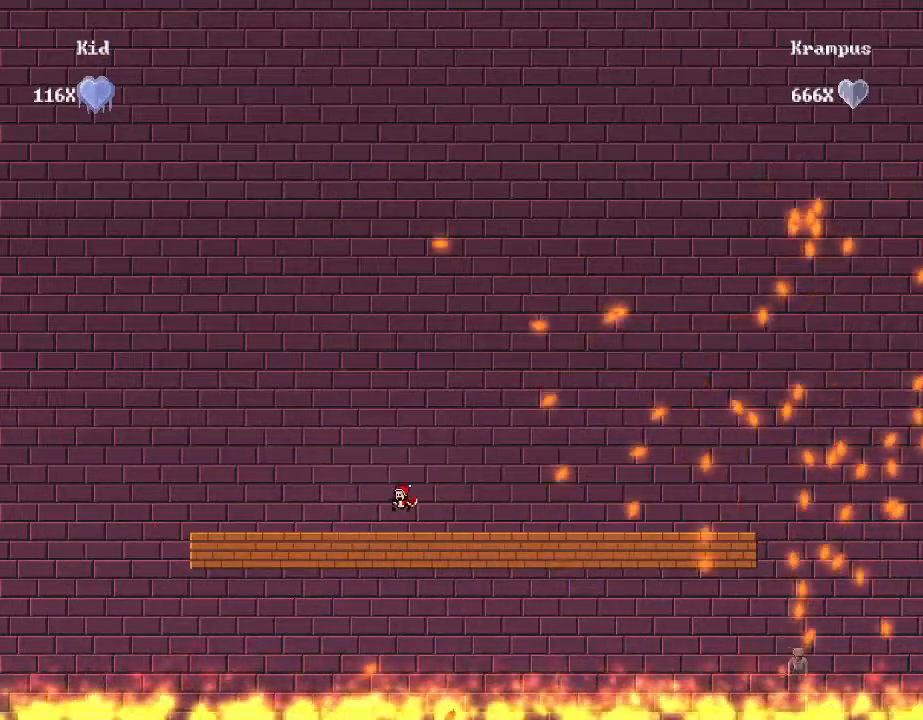
{"keys": ["d"], "events": [[80, "a", "up"], [440, "d", "down"]]}
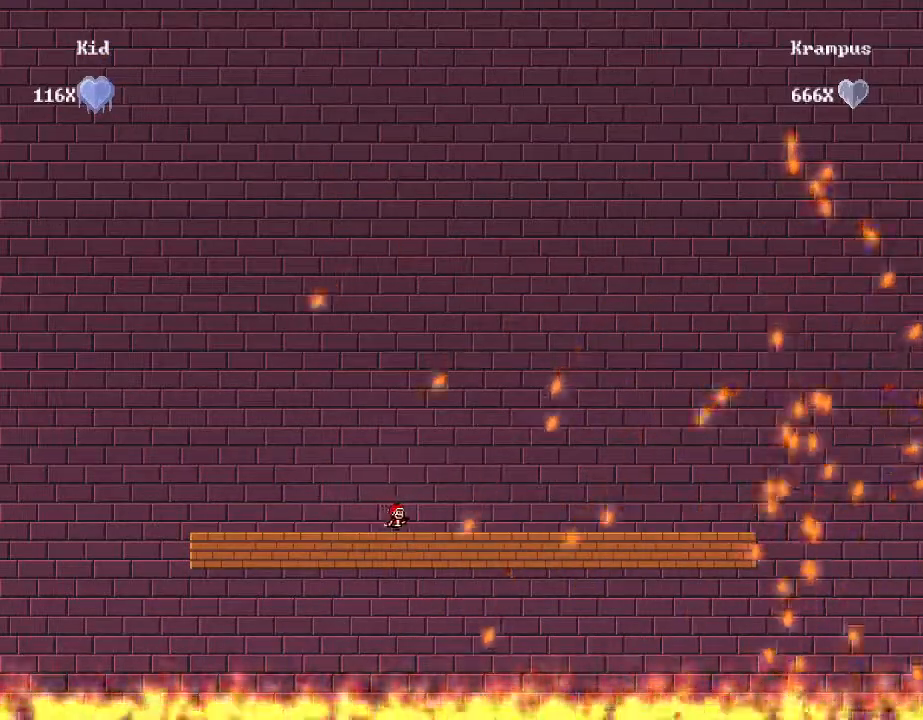
{"keys": ["a"], "events": [[140, "d", "up"], [420, "a", "down"]]}
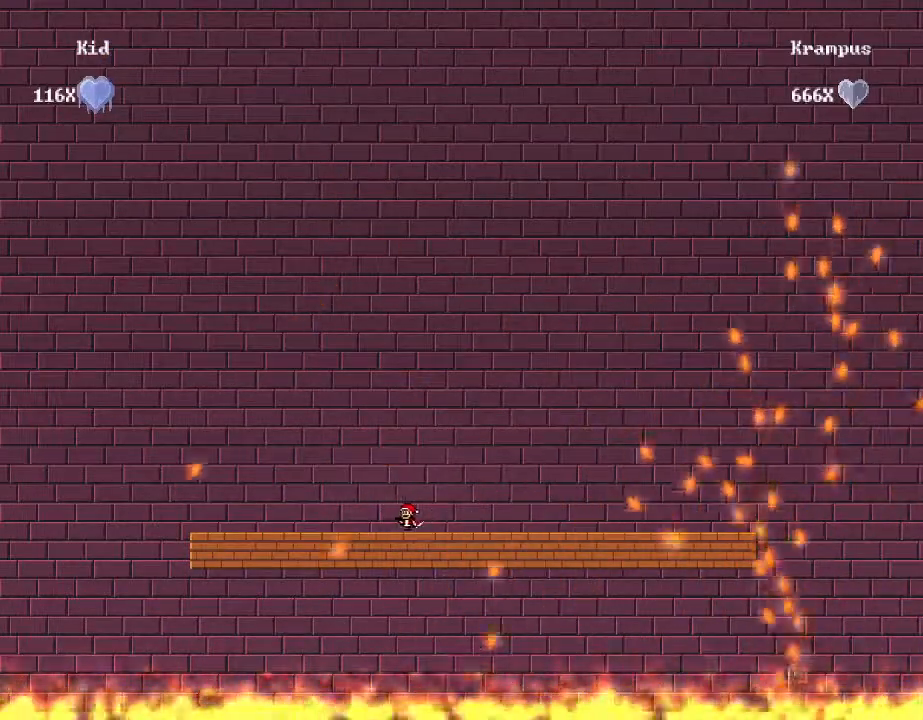
{"keys": ["a"], "events": [[80, "a", "up"], [340, "a", "down"]]}
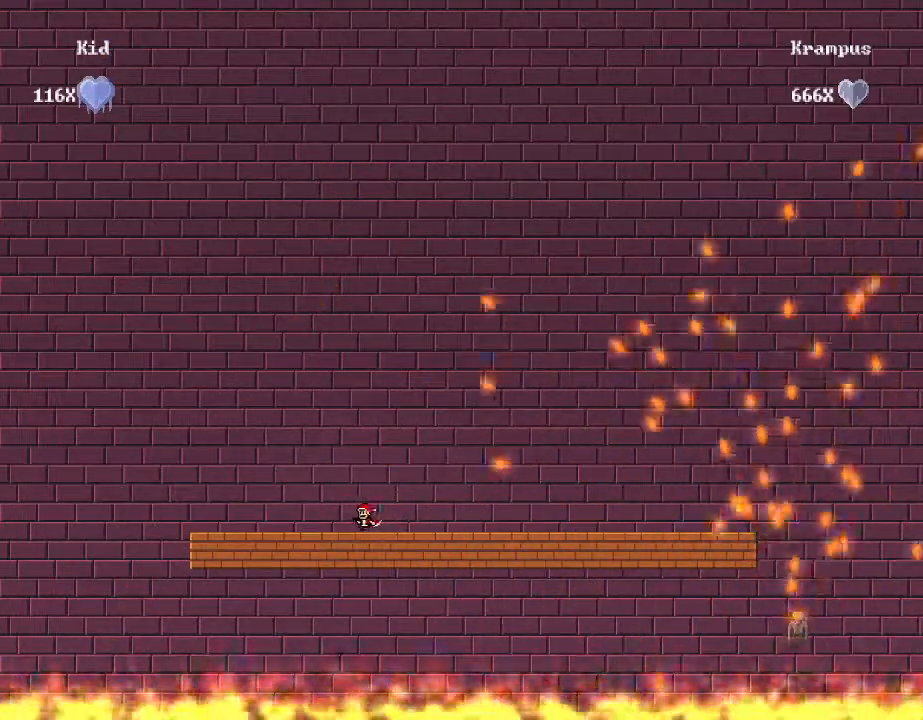
{"keys": ["d"], "events": [[120, "a", "up"], [120, "shift_r", "down"], [220, "d", "down"], [340, "shift_r", "up"]]}
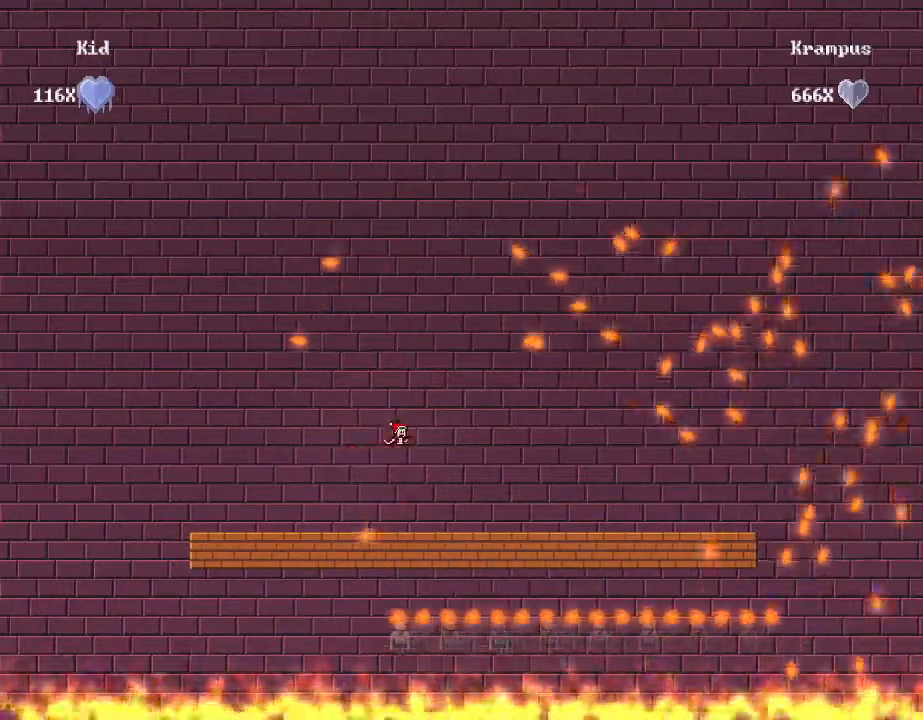
{"keys": [], "events": [[20, "d", "up"], [100, "a", "down"], [340, "a", "up"]]}
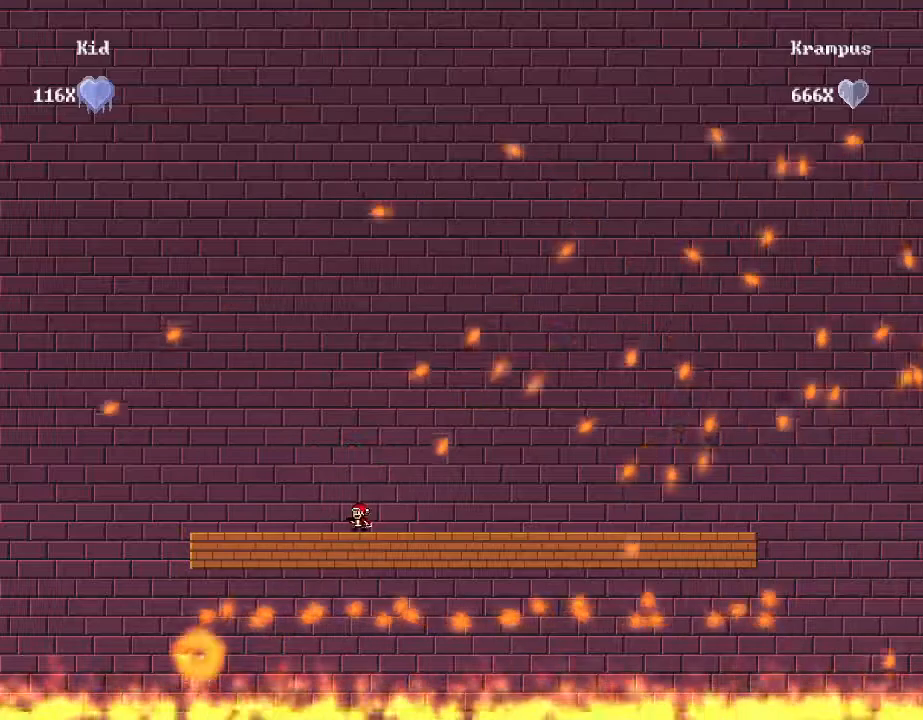
{"keys": ["shift_r"], "events": [[20, "a", "down"], [120, "a", "up"], [240, "d", "down"], [380, "d", "up"], [440, "shift_r", "down"]]}
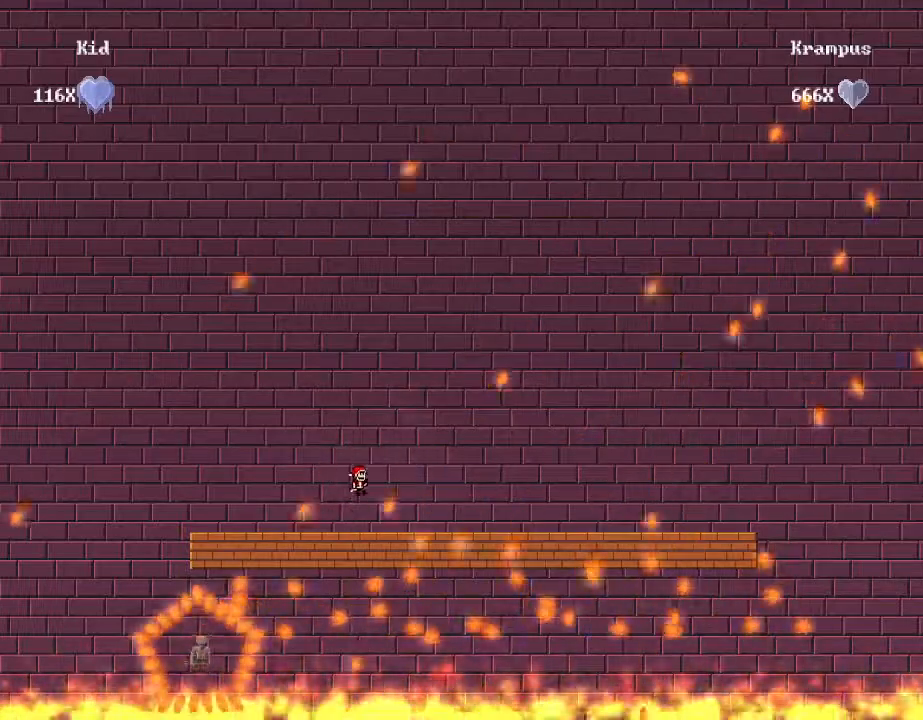
{"keys": ["a", "shift_r"], "events": [[80, "d", "down"], [360, "d", "up"], [400, "a", "down"]]}
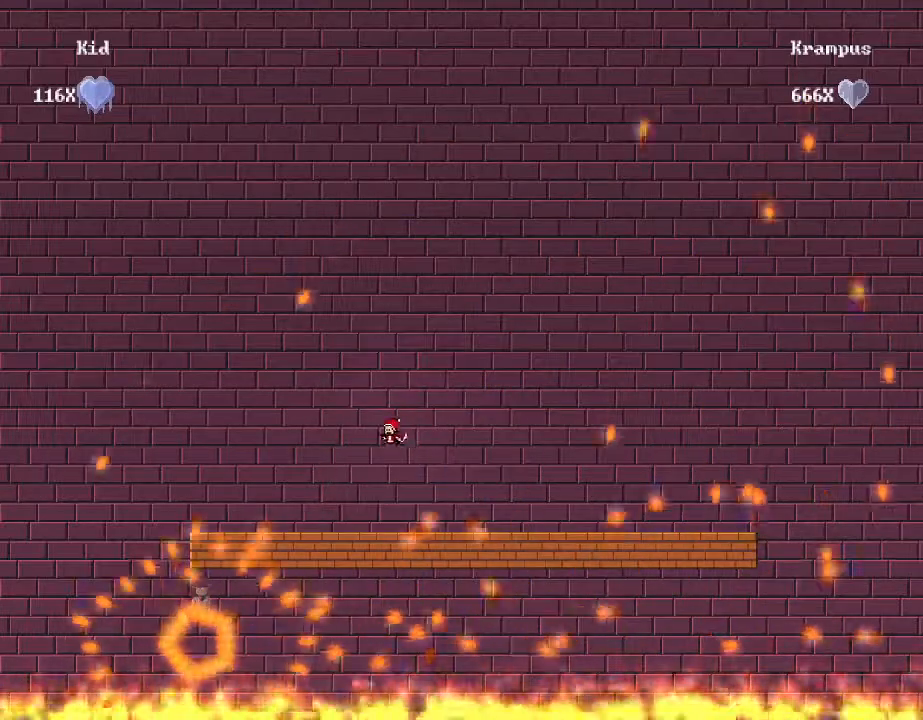
{"keys": ["d"], "events": [[140, "a", "up"], [200, "shift_r", "up"], [240, "d", "down"], [340, "d", "up"], [420, "d", "down"]]}
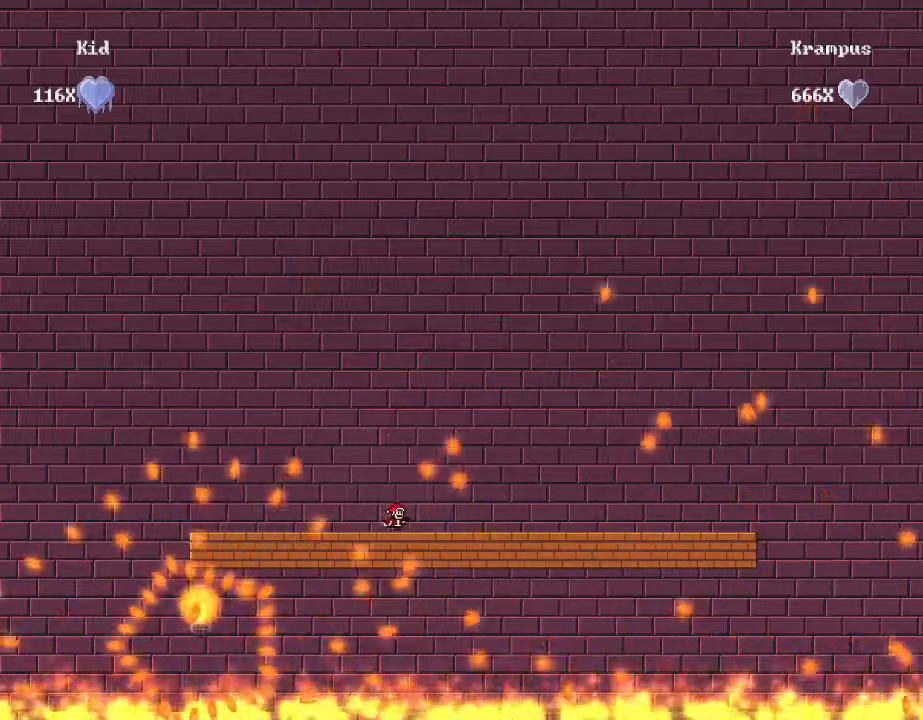
{"keys": ["shift_r"], "events": [[280, "shift_r", "down"], [400, "a", "down"], [400, "d", "up"], [480, "a", "up"]]}
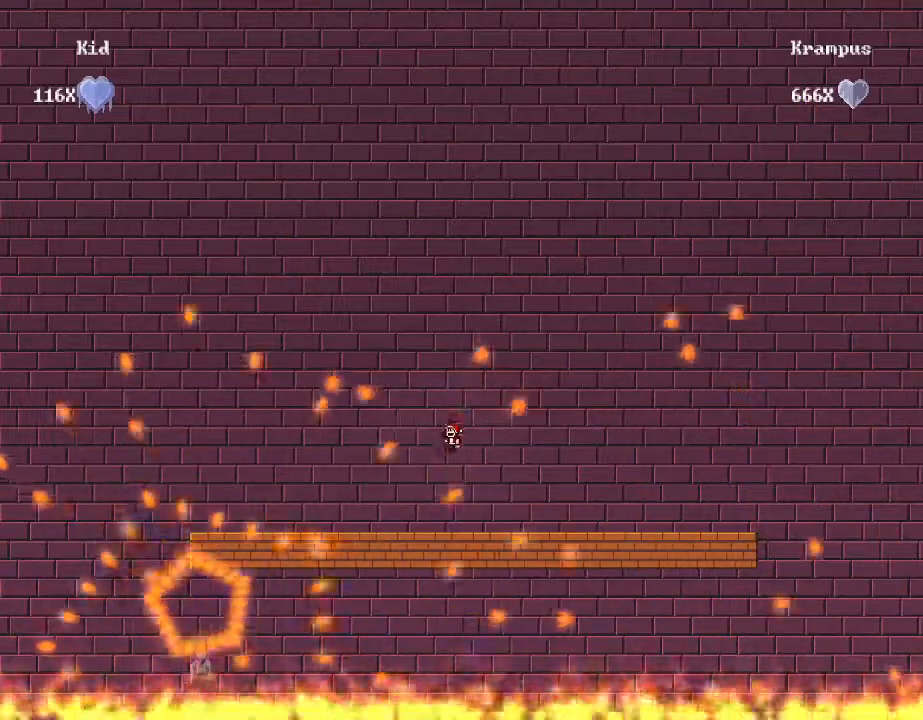
{"keys": ["d"], "events": [[20, "shift_r", "up"], [220, "d", "down"]]}
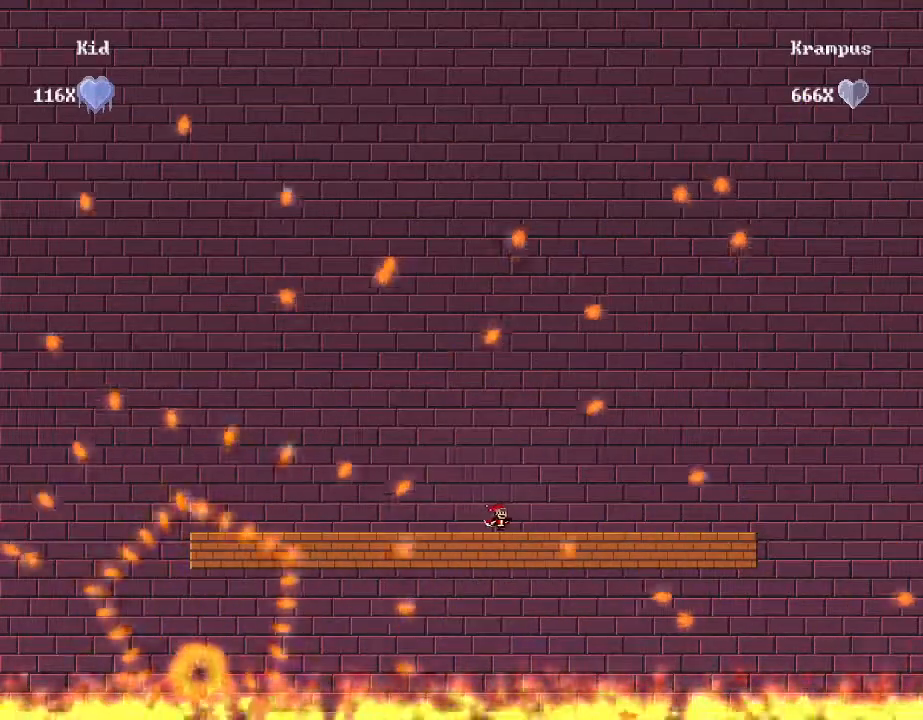
{"keys": ["d"], "events": []}
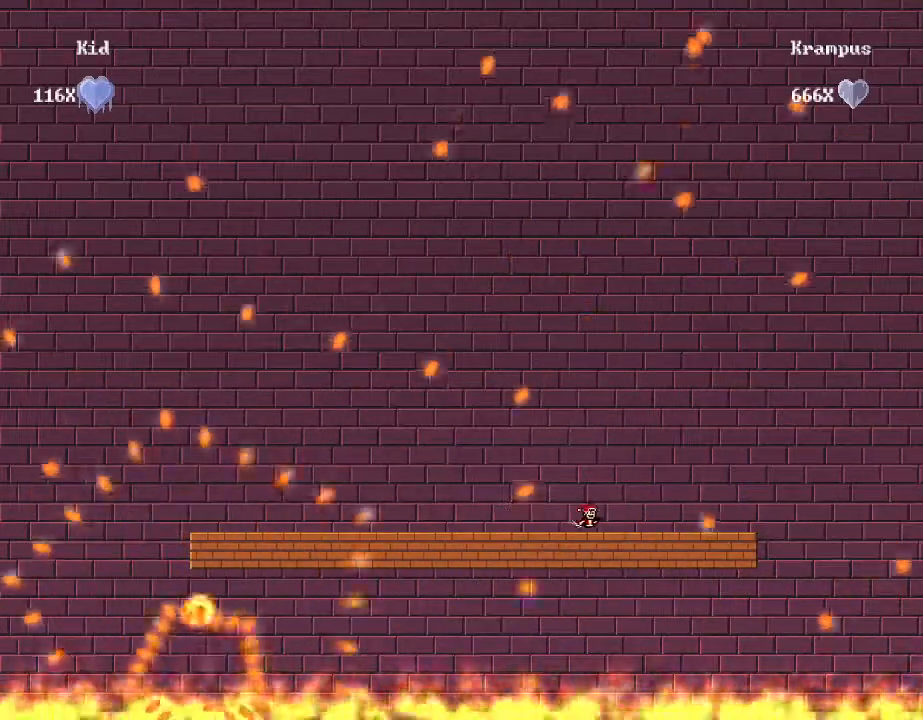
{"keys": [], "events": [[20, "d", "up"]]}
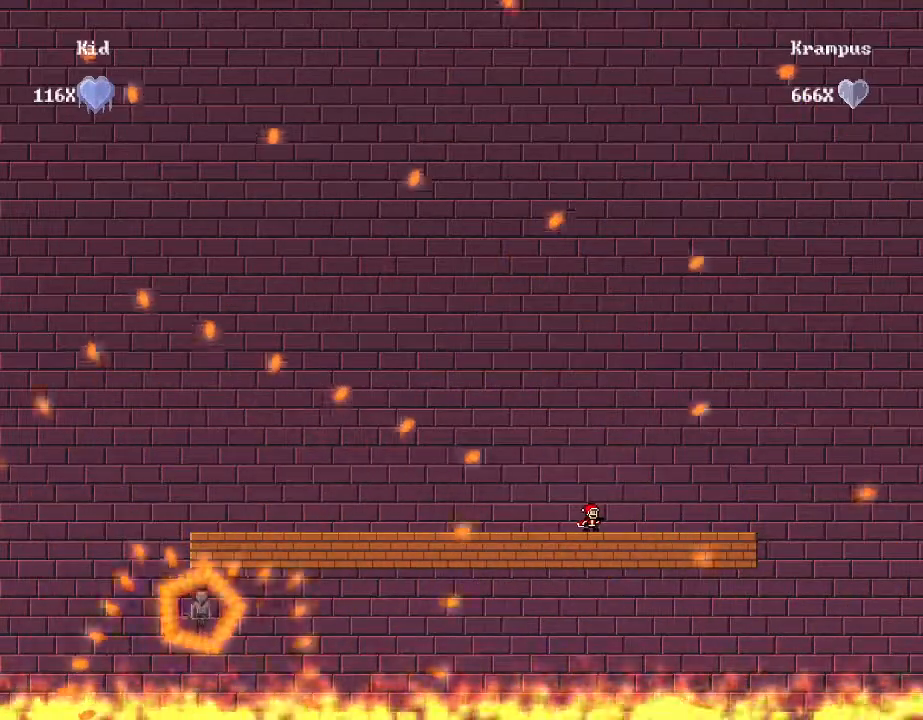
{"keys": [], "events": []}
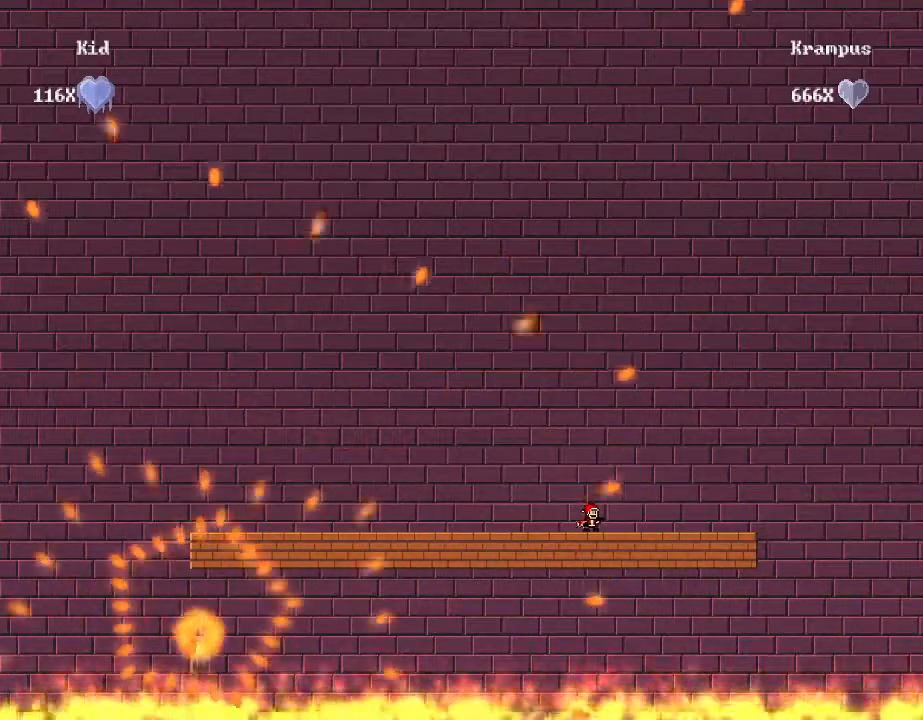
{"keys": [], "events": []}
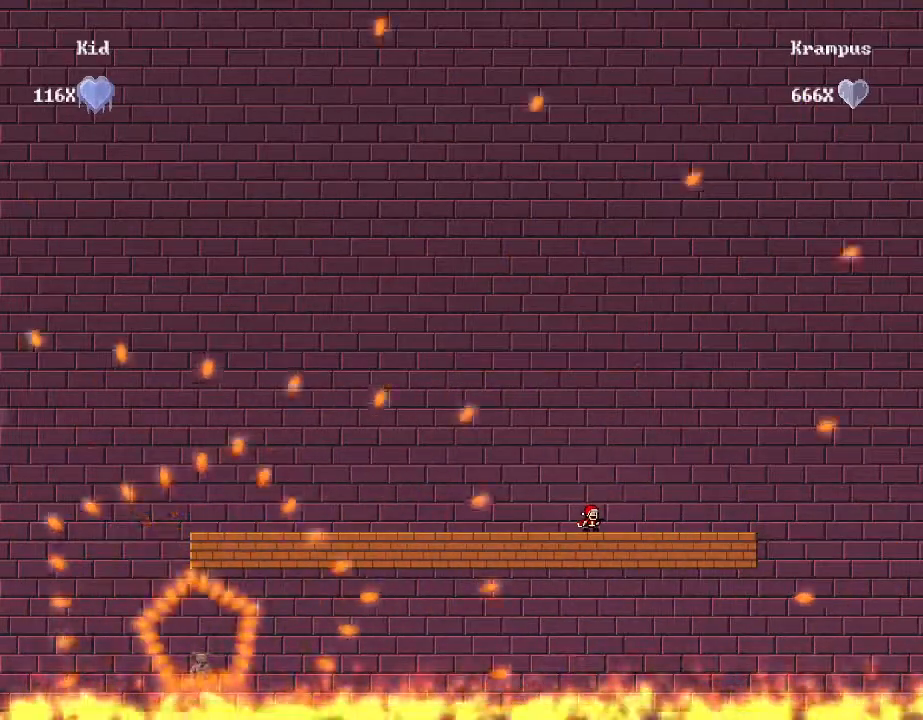
{"keys": [], "events": [[140, "a", "down"], [260, "a", "up"]]}
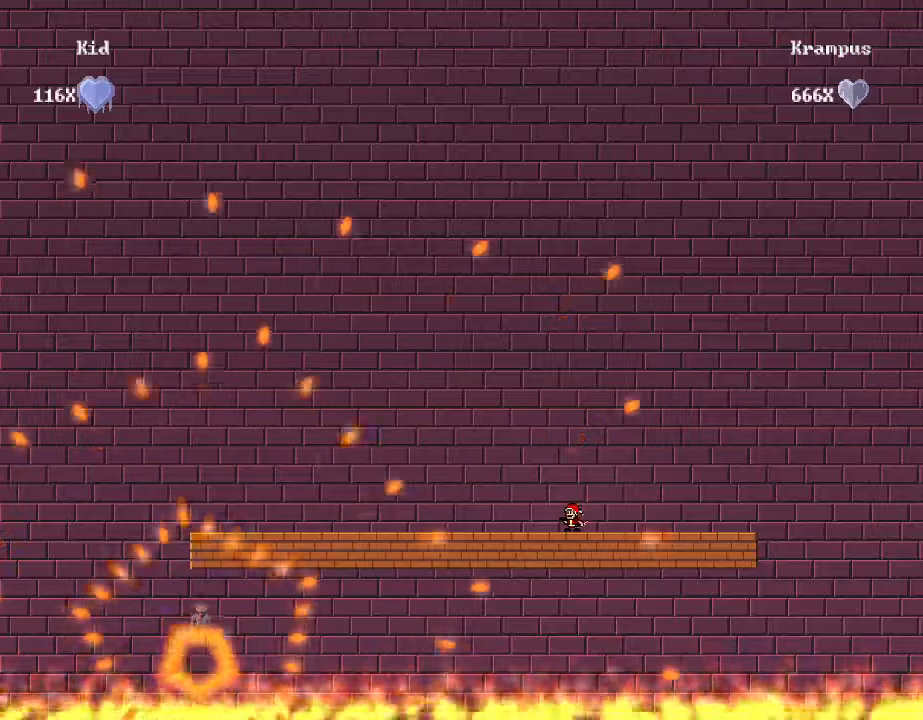
{"keys": ["d"], "events": [[100, "d", "down"], [200, "d", "up"], [280, "d", "down"]]}